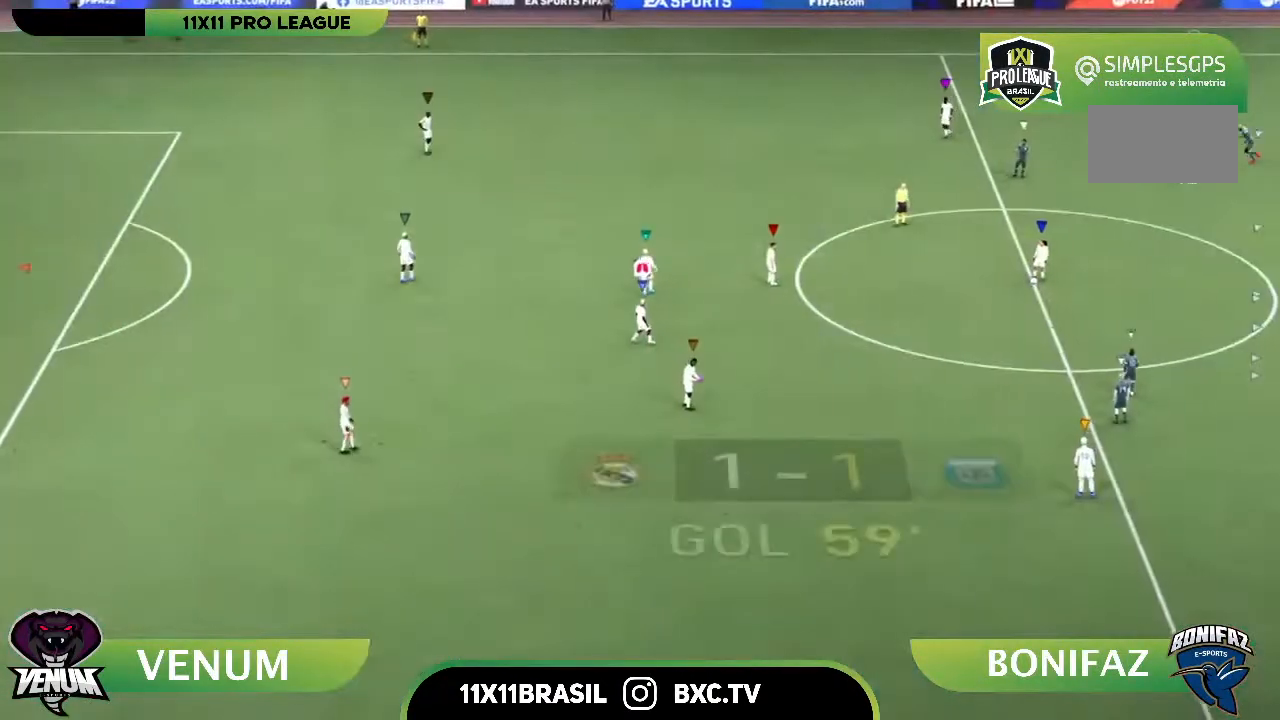
Gameplay with a controller (PlayStation layout); each line is a JSON object with the inputs held at the frame after it. "events" lists button and stick changes between this image and that frame as [ms after this image, input, new state], when the widget could be followed in between. Not read: L2 L3 R2 R3.
{"buttons": [], "left_stick": "center", "right_stick": "center", "events": []}
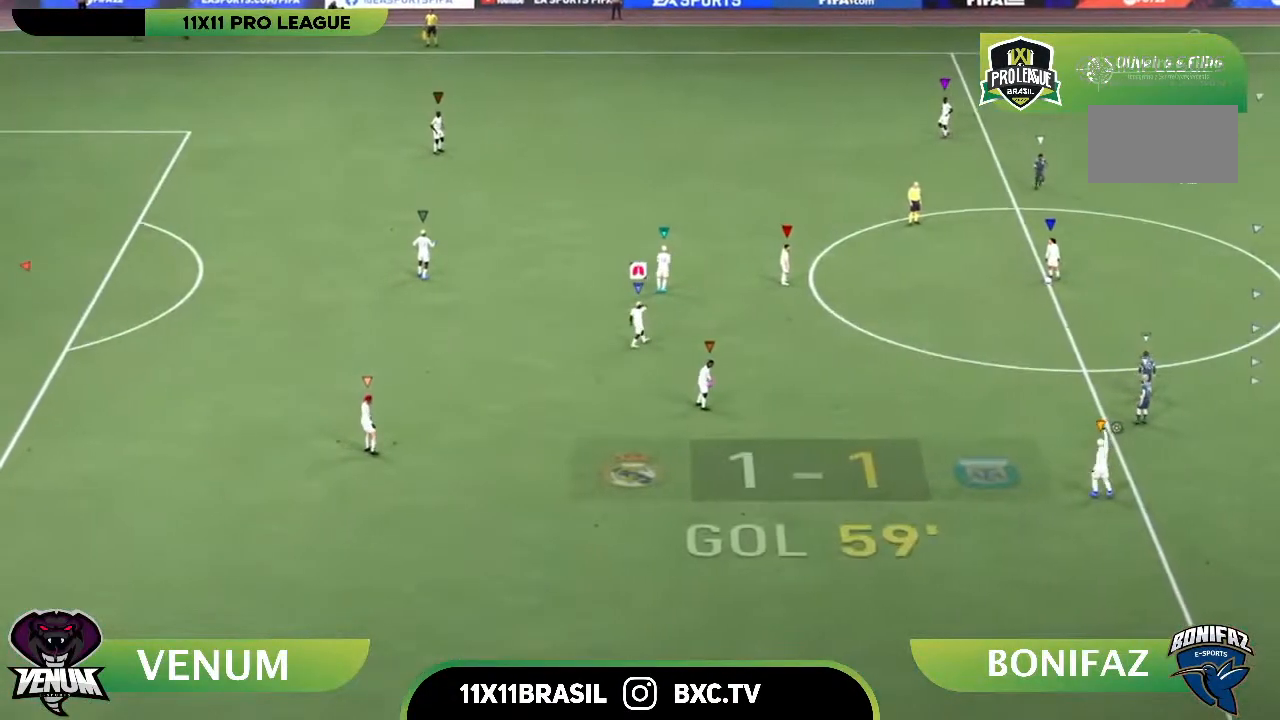
{"buttons": [], "left_stick": "center", "right_stick": "center", "events": [[33, "CROSS", "down"], [67, "CROSS", "up"]]}
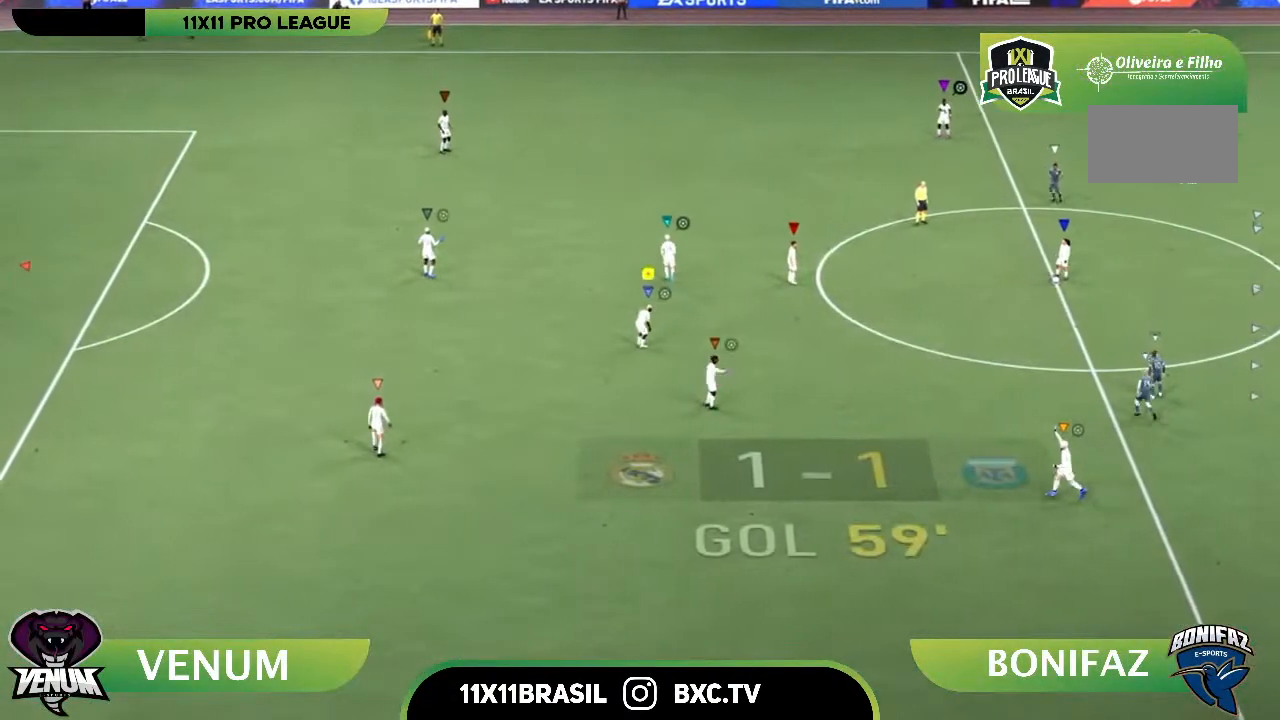
{"buttons": [], "left_stick": "center", "right_stick": "center", "events": [[33, "left_stick", "right"], [267, "left_stick", "center"]]}
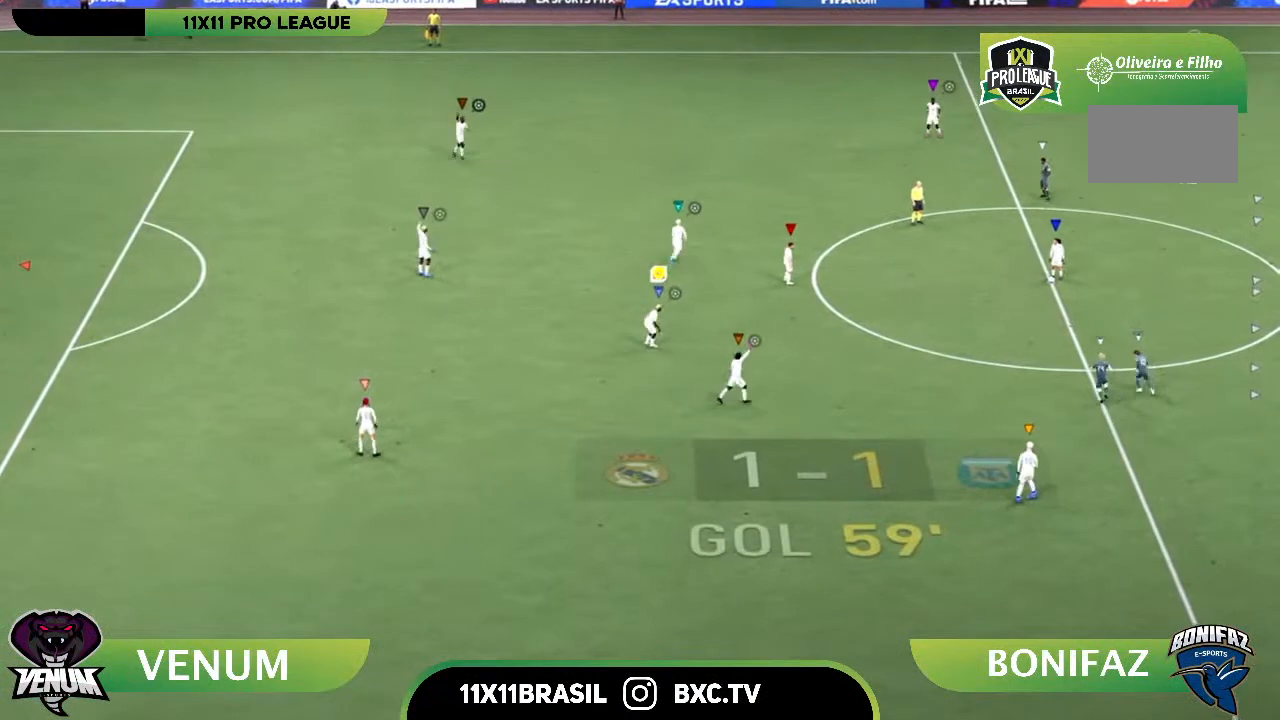
{"buttons": [], "left_stick": "center", "right_stick": "center", "events": []}
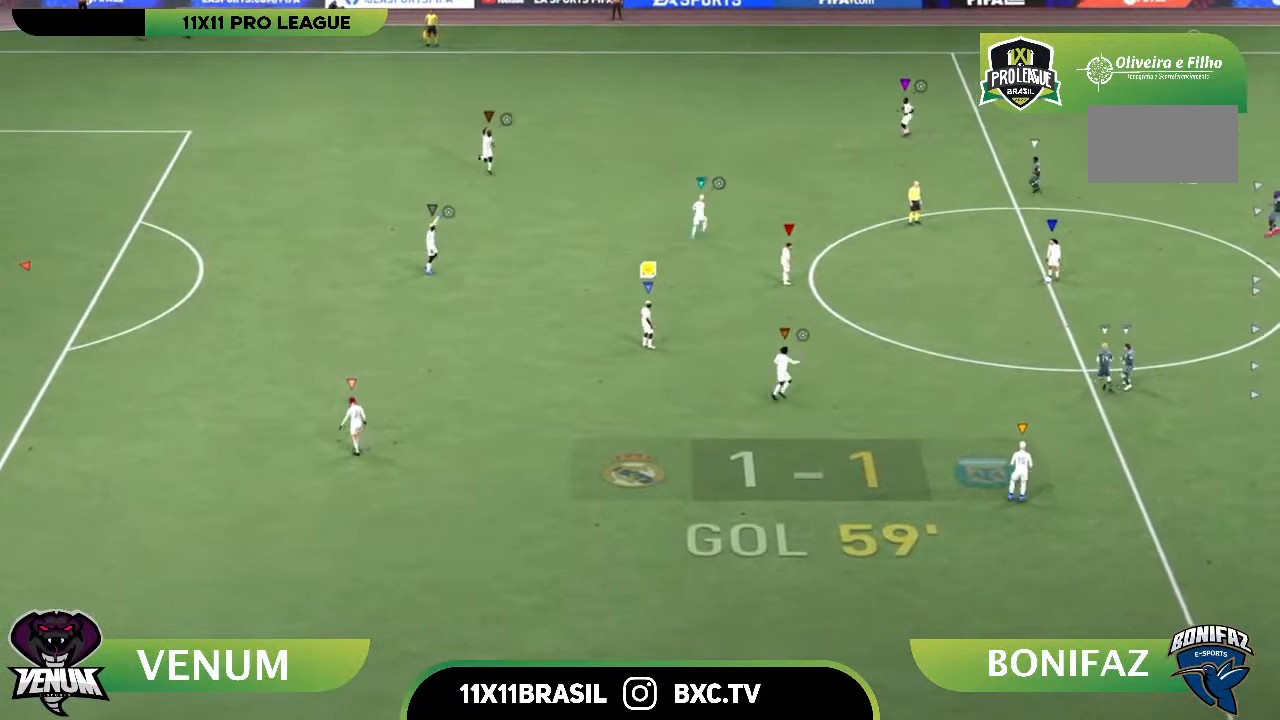
{"buttons": [], "left_stick": "center", "right_stick": "center", "events": []}
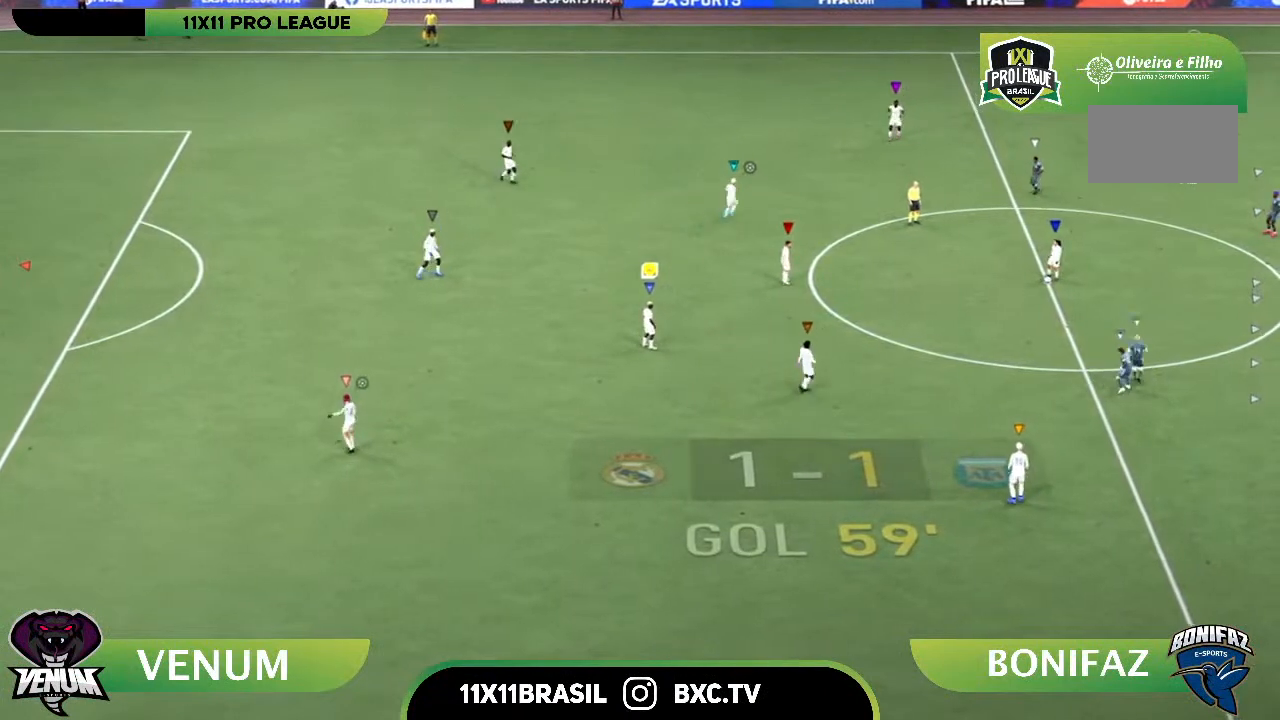
{"buttons": [], "left_stick": "center", "right_stick": "center", "events": []}
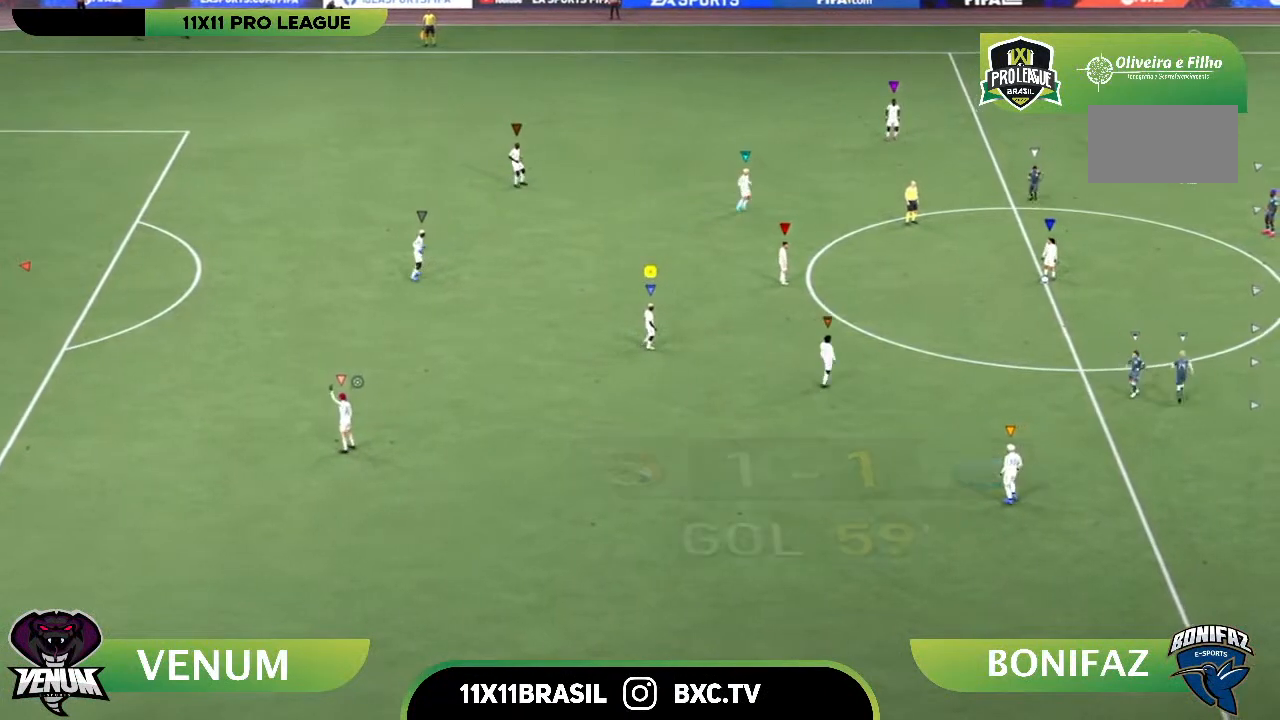
{"buttons": [], "left_stick": "up", "right_stick": "center", "events": [[233, "left_stick", "up"]]}
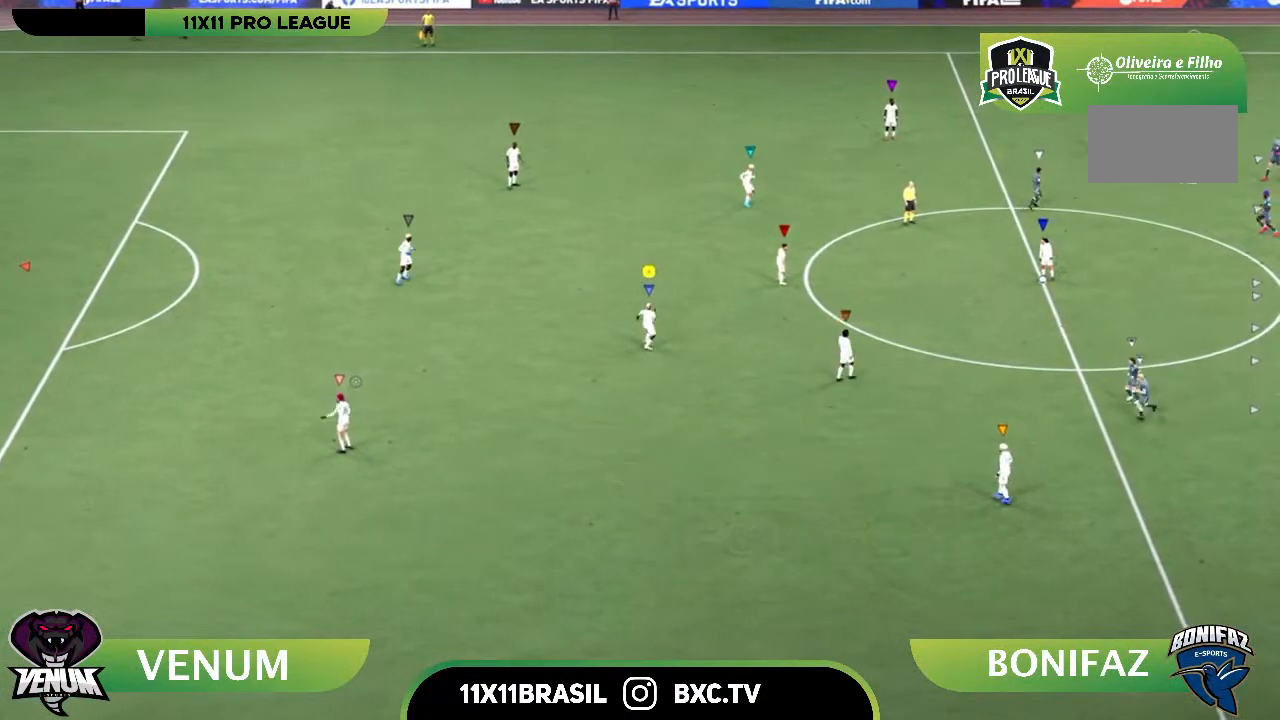
{"buttons": [], "left_stick": "center", "right_stick": "center", "events": [[367, "left_stick", "center"]]}
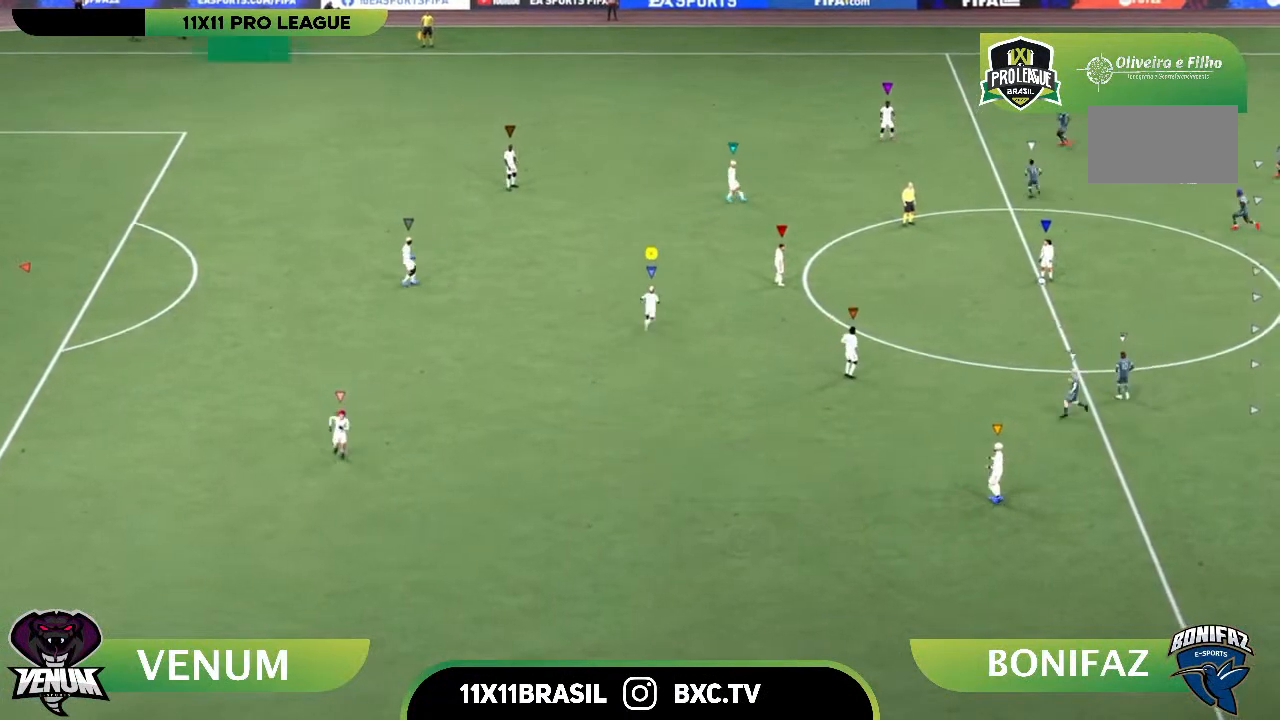
{"buttons": [], "left_stick": "up-left", "right_stick": "center", "events": [[300, "left_stick", "up-left"]]}
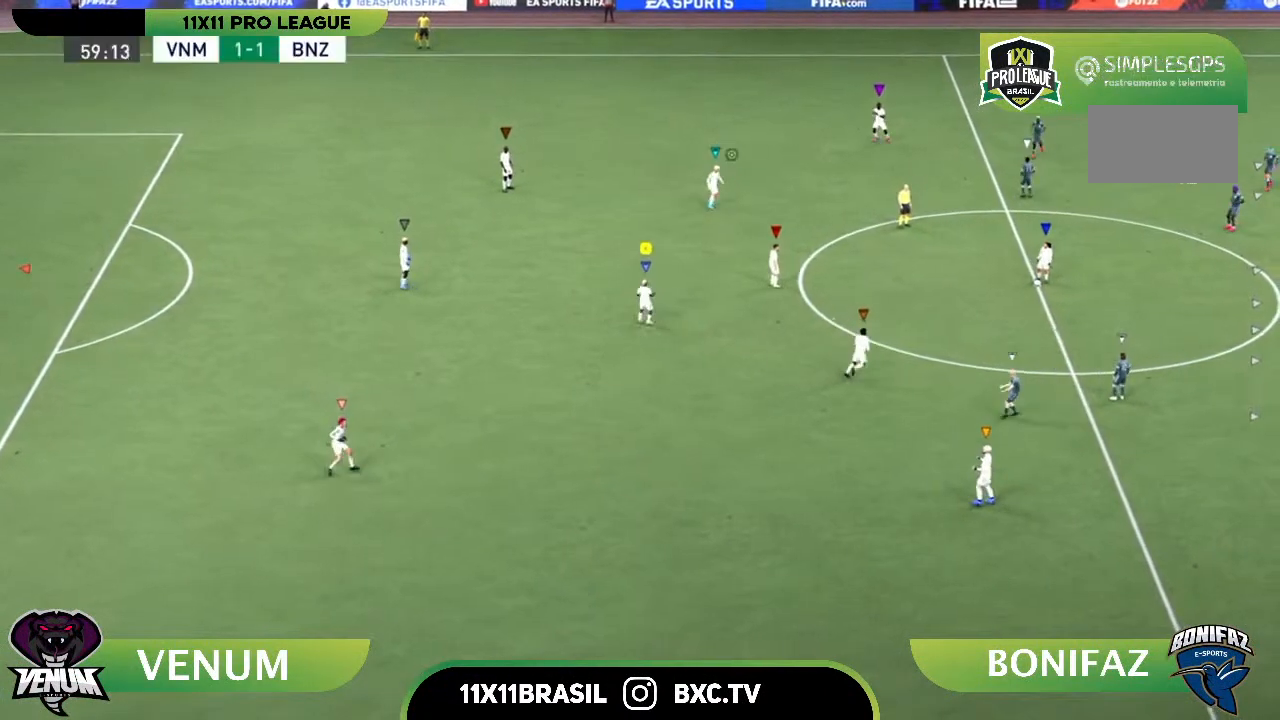
{"buttons": [], "left_stick": "center", "right_stick": "center", "events": [[467, "left_stick", "center"]]}
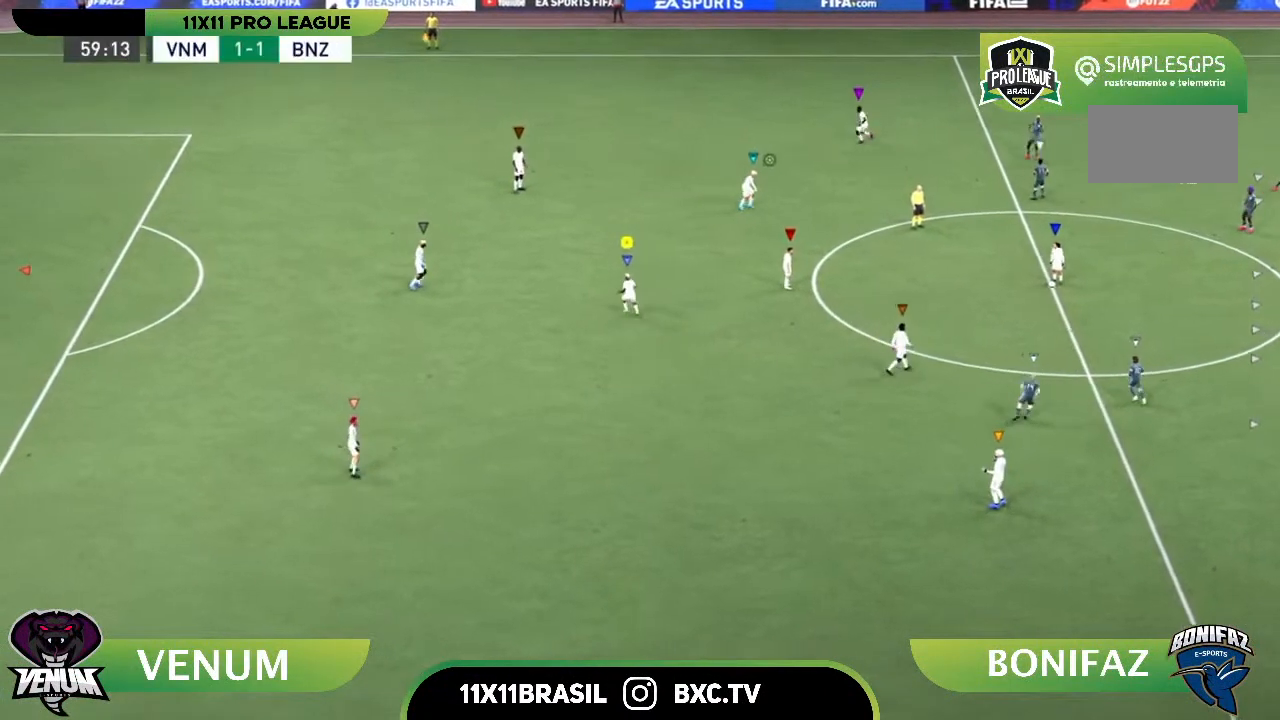
{"buttons": [], "left_stick": "center", "right_stick": "center", "events": [[300, "left_stick", "down"], [500, "left_stick", "center"]]}
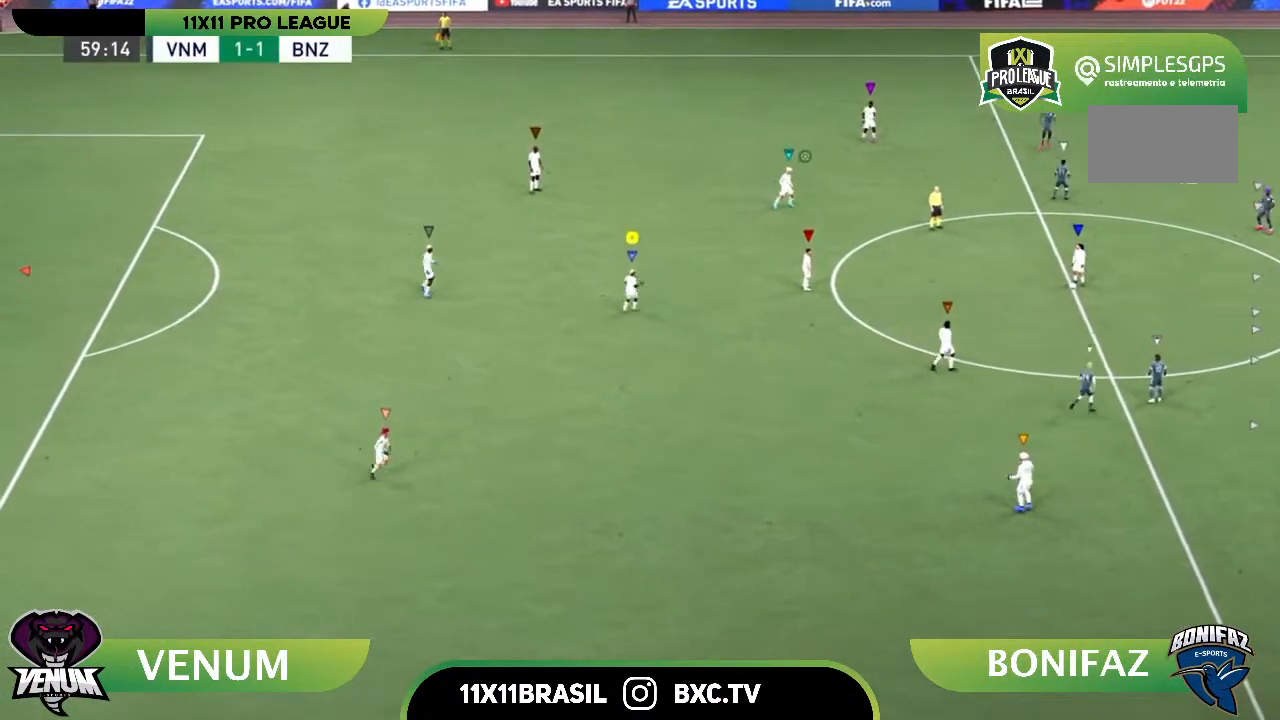
{"buttons": [], "left_stick": "center", "right_stick": "center", "events": []}
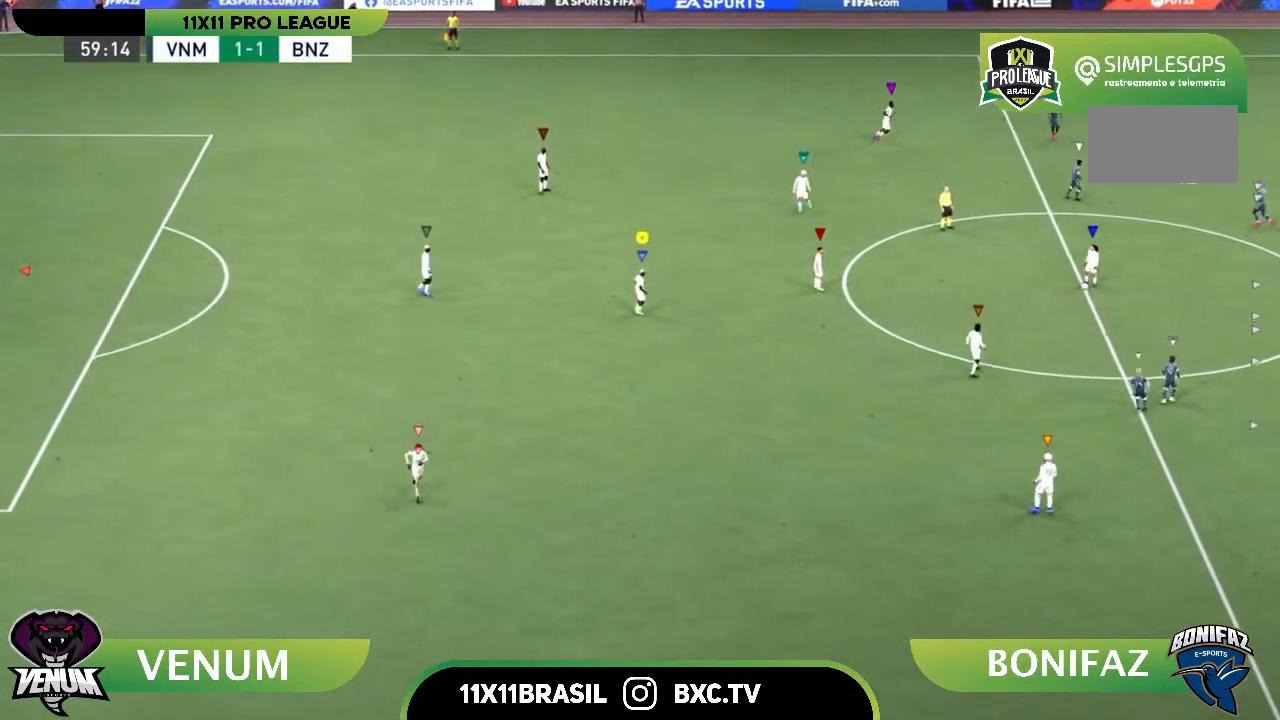
{"buttons": [], "left_stick": "down-right", "right_stick": "center", "events": [[400, "left_stick", "down-right"]]}
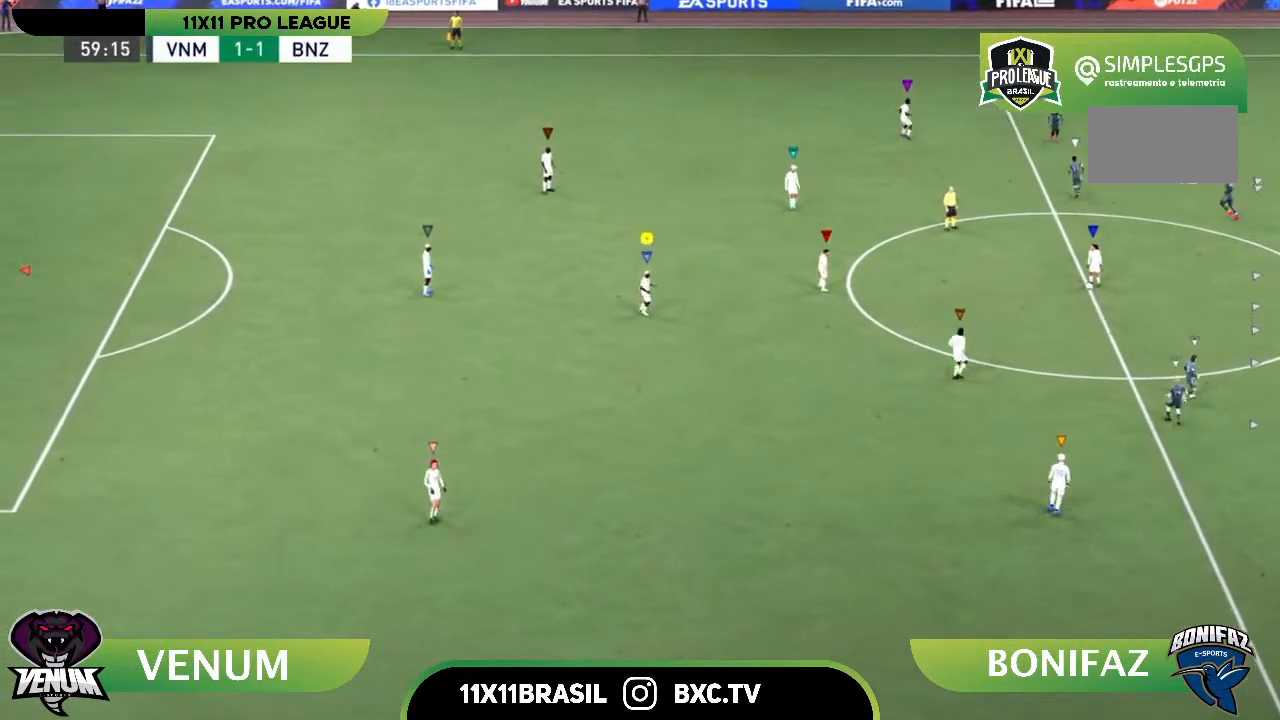
{"buttons": [], "left_stick": "down-left", "right_stick": "center", "events": [[67, "left_stick", "down"], [400, "left_stick", "down-left"]]}
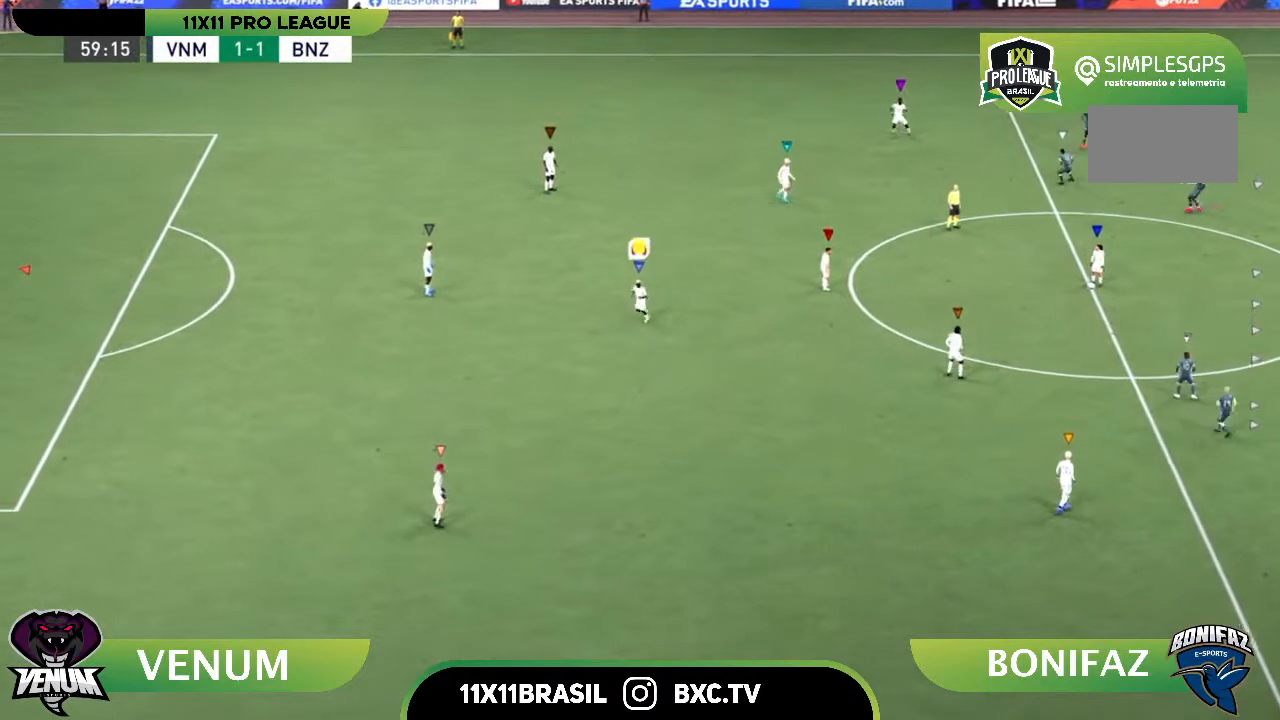
{"buttons": [], "left_stick": "right", "right_stick": "center", "events": [[67, "left_stick", "up-left"], [267, "left_stick", "up"], [367, "left_stick", "center"], [433, "left_stick", "right"]]}
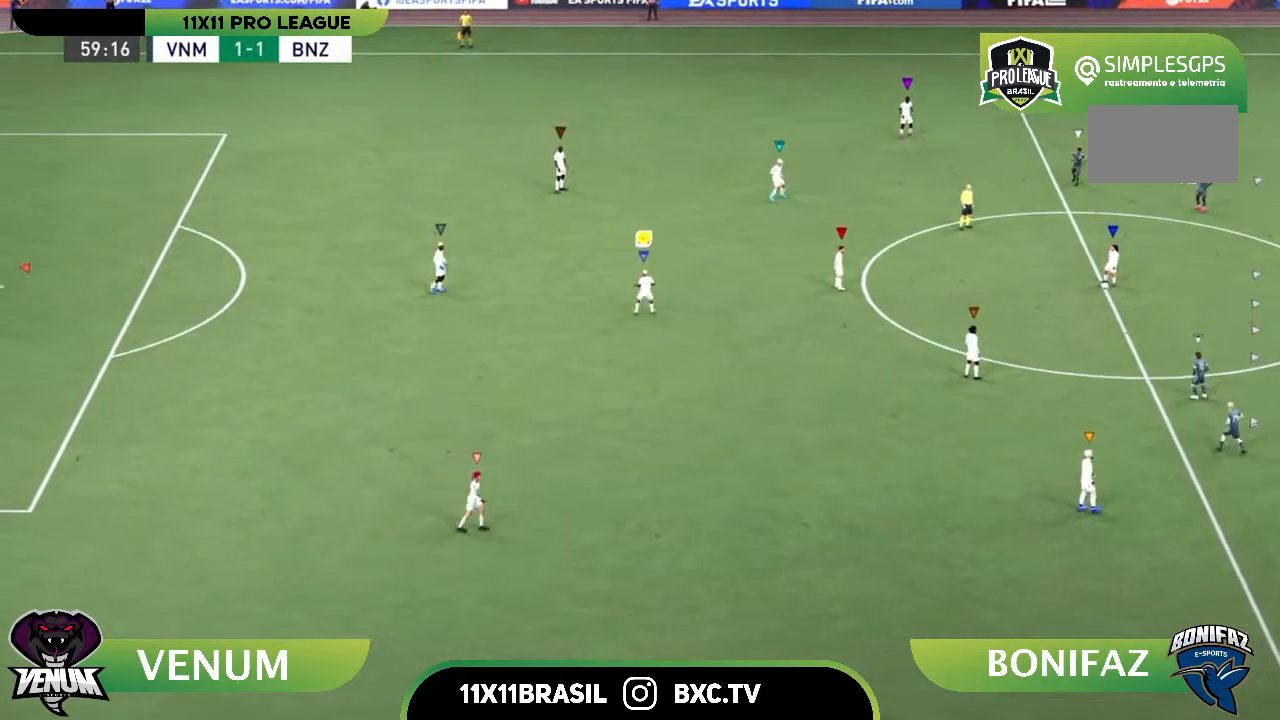
{"buttons": [], "left_stick": "center", "right_stick": "center", "events": [[33, "left_stick", "down-right"], [167, "left_stick", "center"]]}
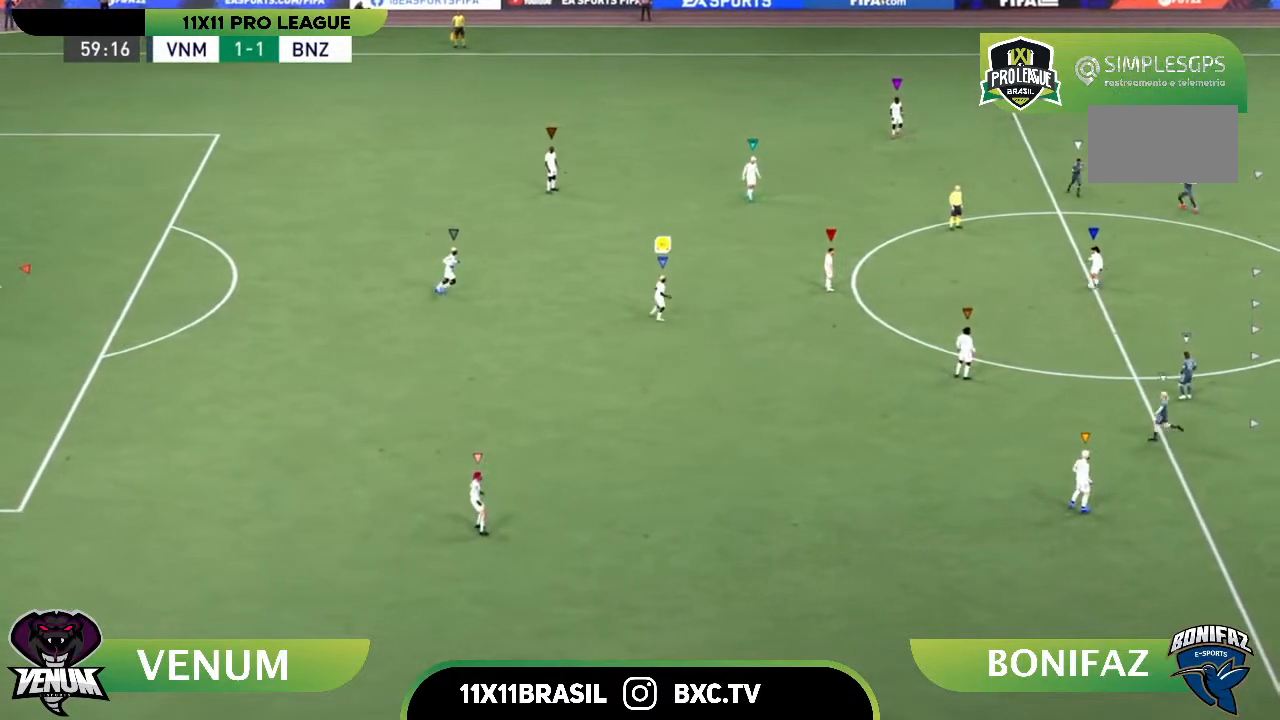
{"buttons": [], "left_stick": "center", "right_stick": "center", "events": []}
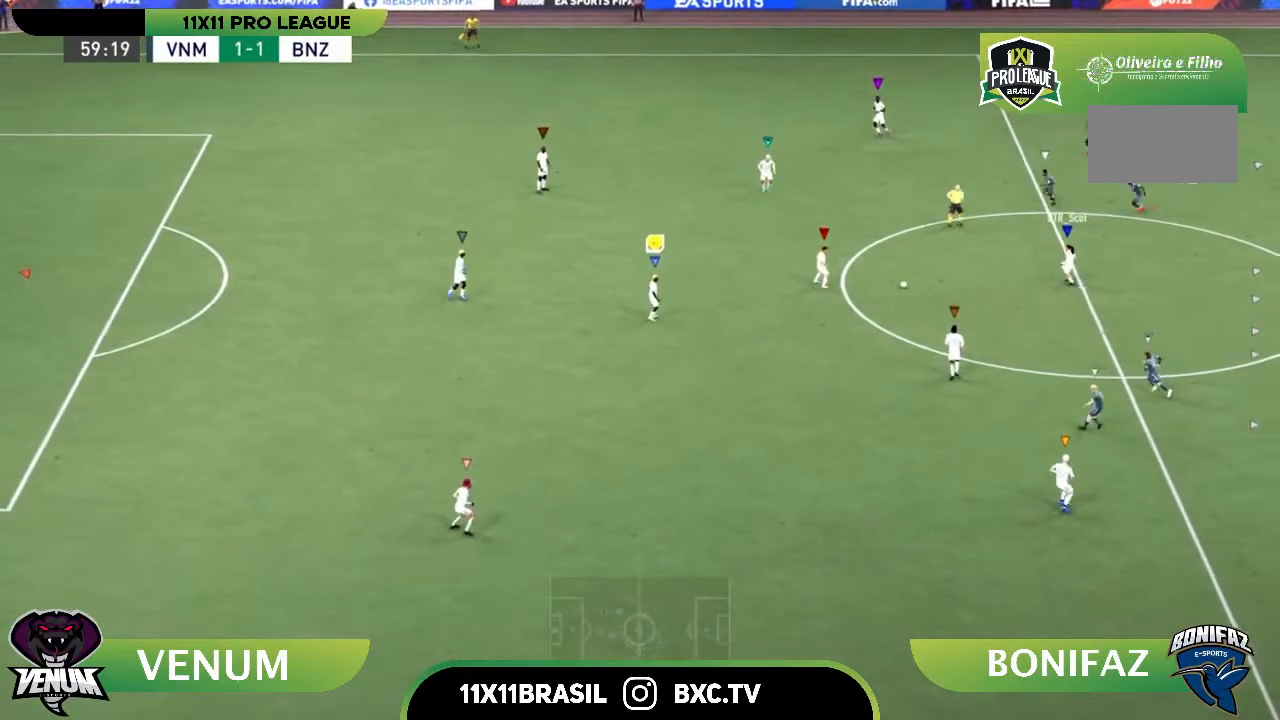
{"buttons": [], "left_stick": "center", "right_stick": "center", "events": [[67, "left_stick", "down"], [300, "left_stick", "down-right"], [467, "left_stick", "center"]]}